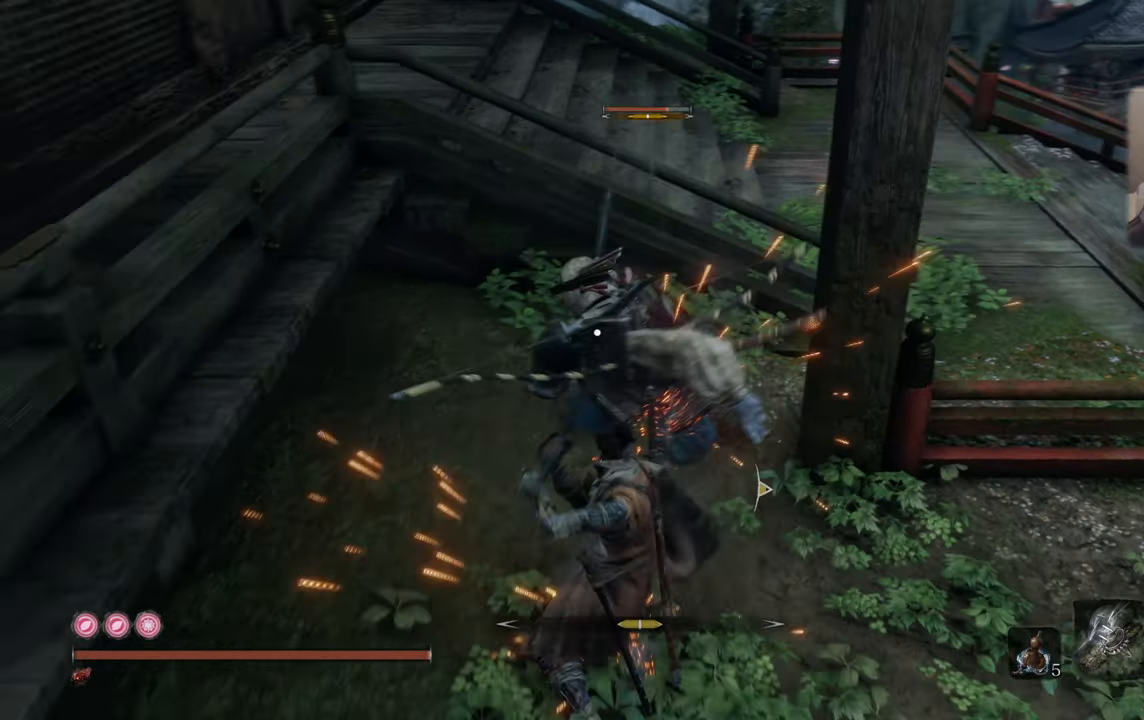
Gameplay with a controller (PlayStation layout); each line is a JSON object with the inputs held at the frame after it. "events" lists button and stick changes between this image and that frame as [ms after this image, input, new state], when the widget could be followed in between.
{"buttons": [], "left_stick": "center", "right_stick": "center", "events": [[50, "R1", "down"], [117, "R1", "up"], [417, "L1", "down"], [467, "L1", "up"]]}
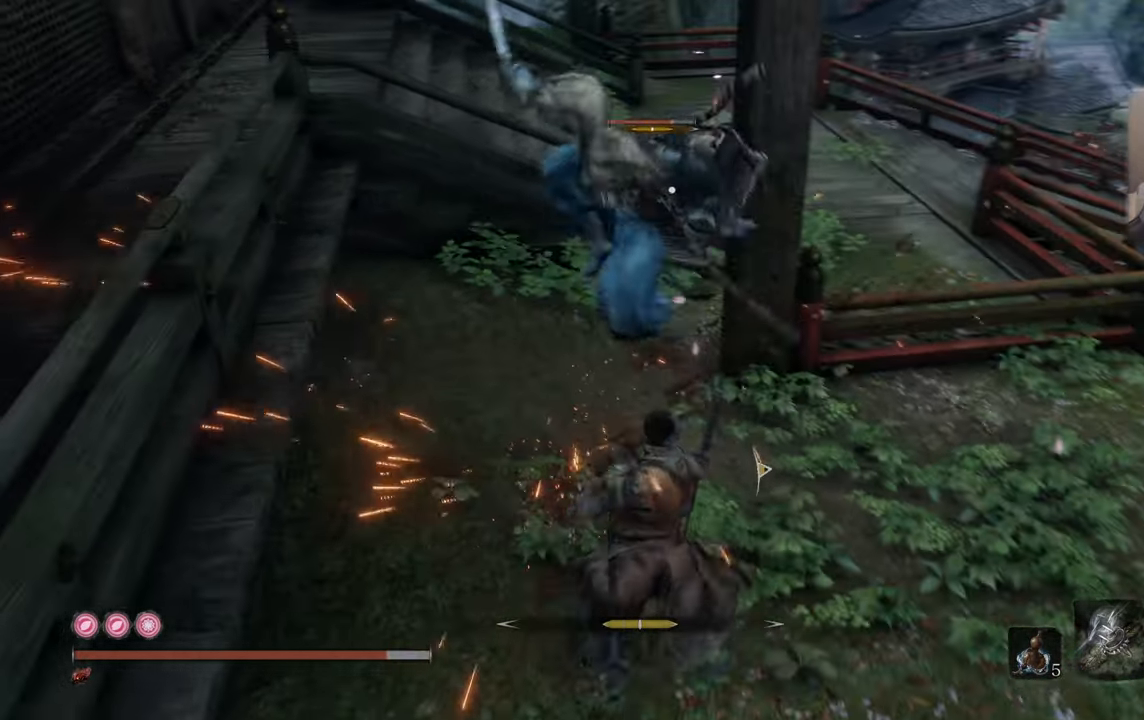
{"buttons": ["L1"], "left_stick": "center", "right_stick": "center", "events": [[50, "L1", "down"], [117, "L1", "up"], [200, "L1", "down"], [267, "L1", "up"], [317, "L1", "down"], [383, "L1", "up"], [450, "L1", "down"]]}
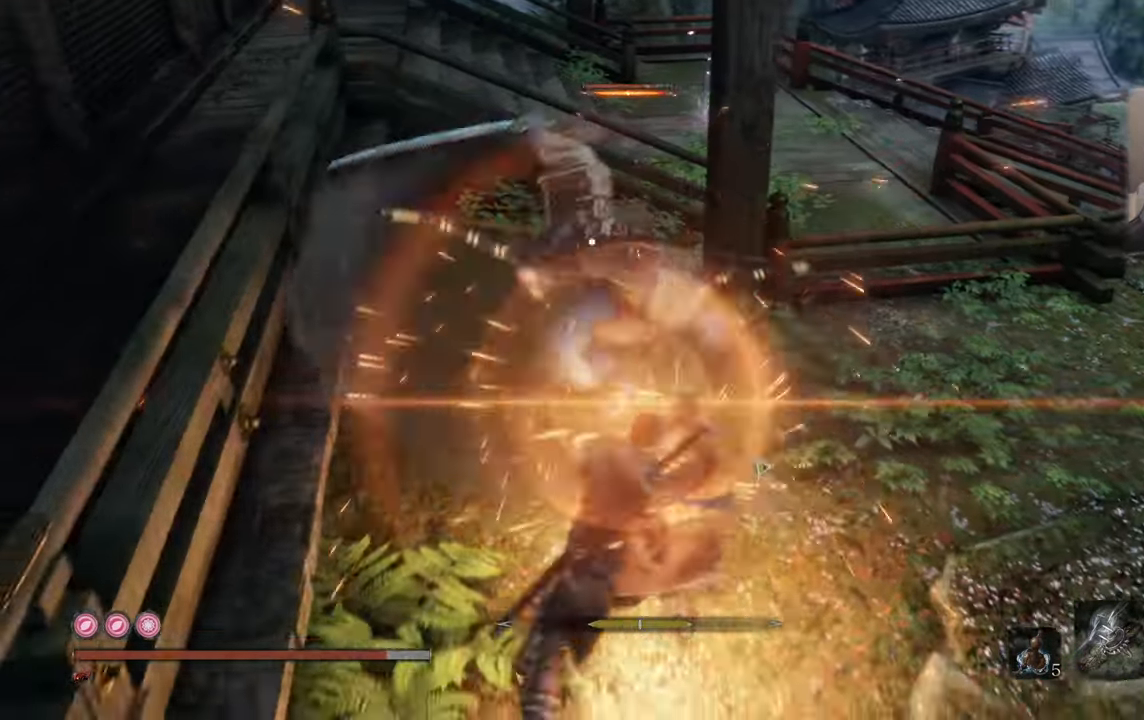
{"buttons": [], "left_stick": "center", "right_stick": "center", "events": [[167, "L1", "up"], [350, "L1", "down"], [434, "L1", "up"]]}
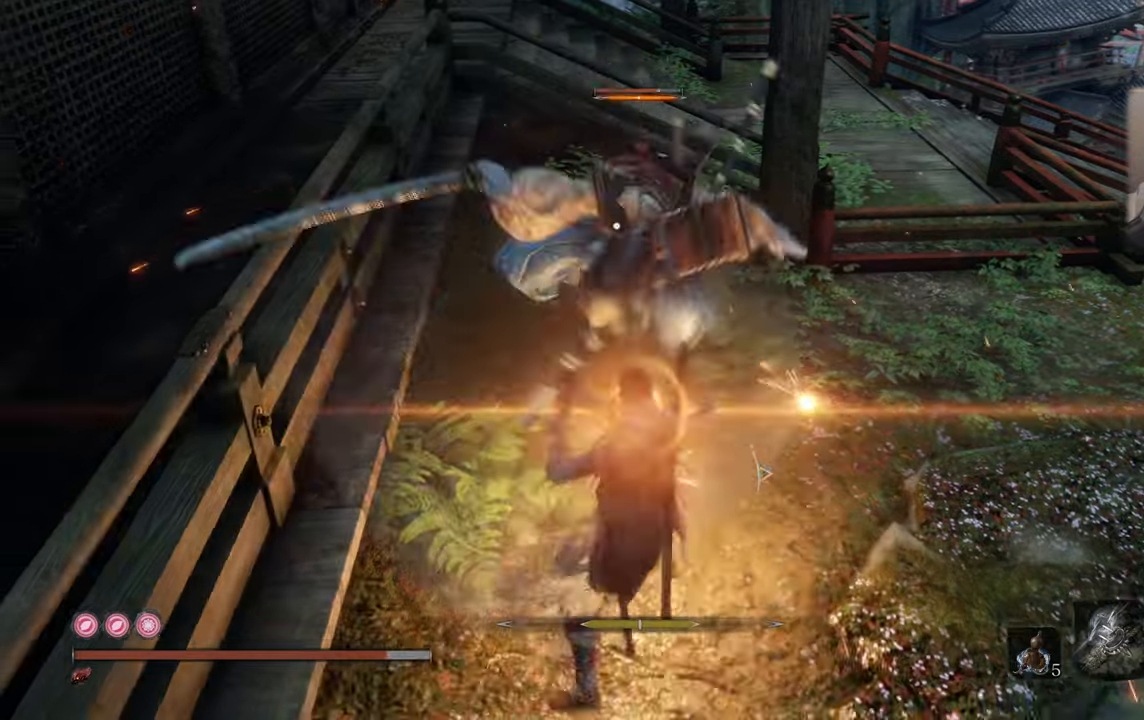
{"buttons": [], "left_stick": "center", "right_stick": "center", "events": [[50, "L1", "down"], [150, "L1", "up"], [217, "L1", "down"], [284, "L1", "up"], [400, "L1", "down"], [467, "L1", "up"]]}
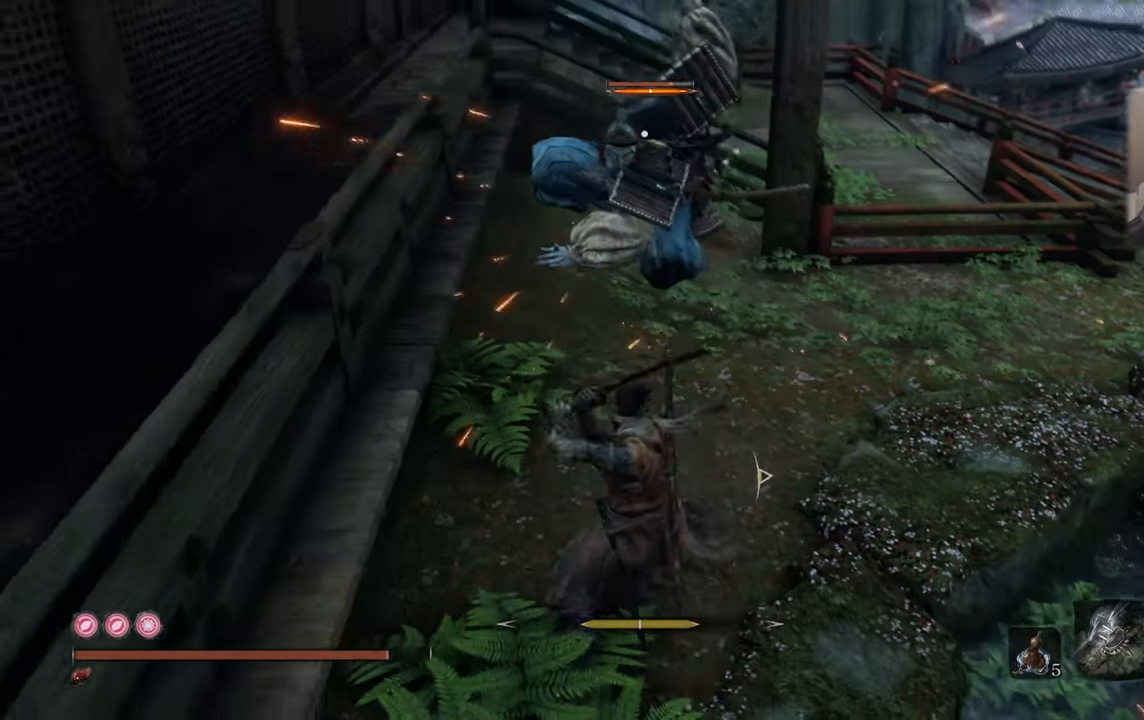
{"buttons": ["L1"], "left_stick": "center", "right_stick": "center", "events": [[317, "L1", "down"], [417, "L1", "up"], [484, "L1", "down"]]}
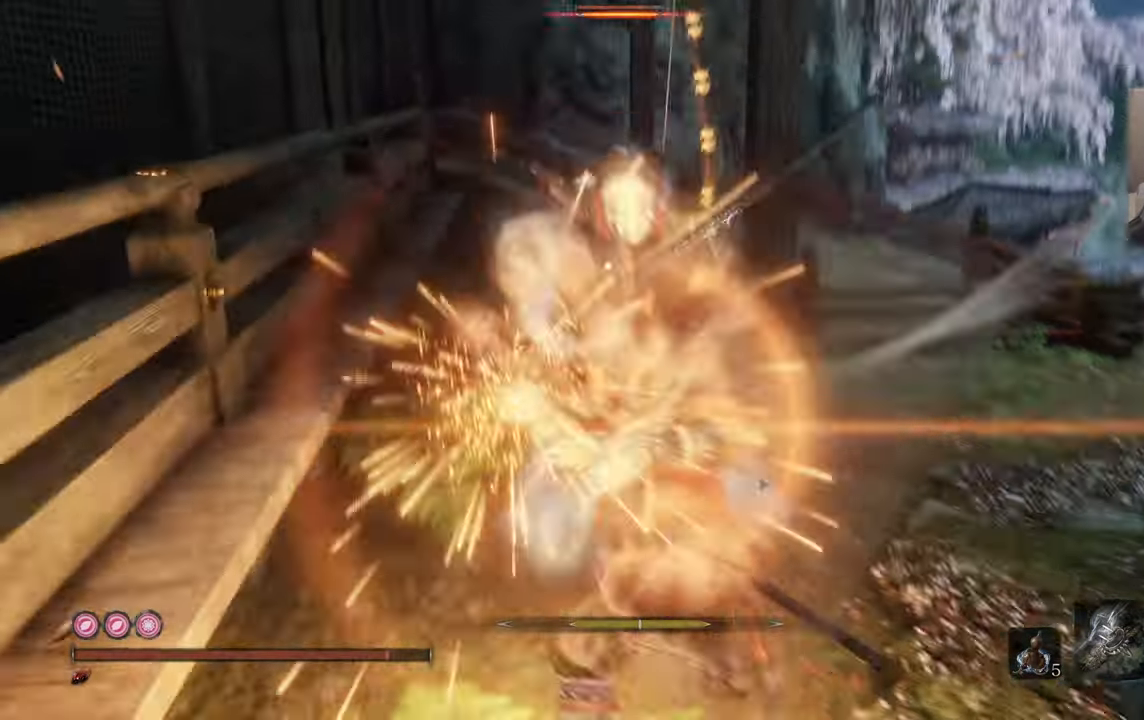
{"buttons": [], "left_stick": "center", "right_stick": "center"}
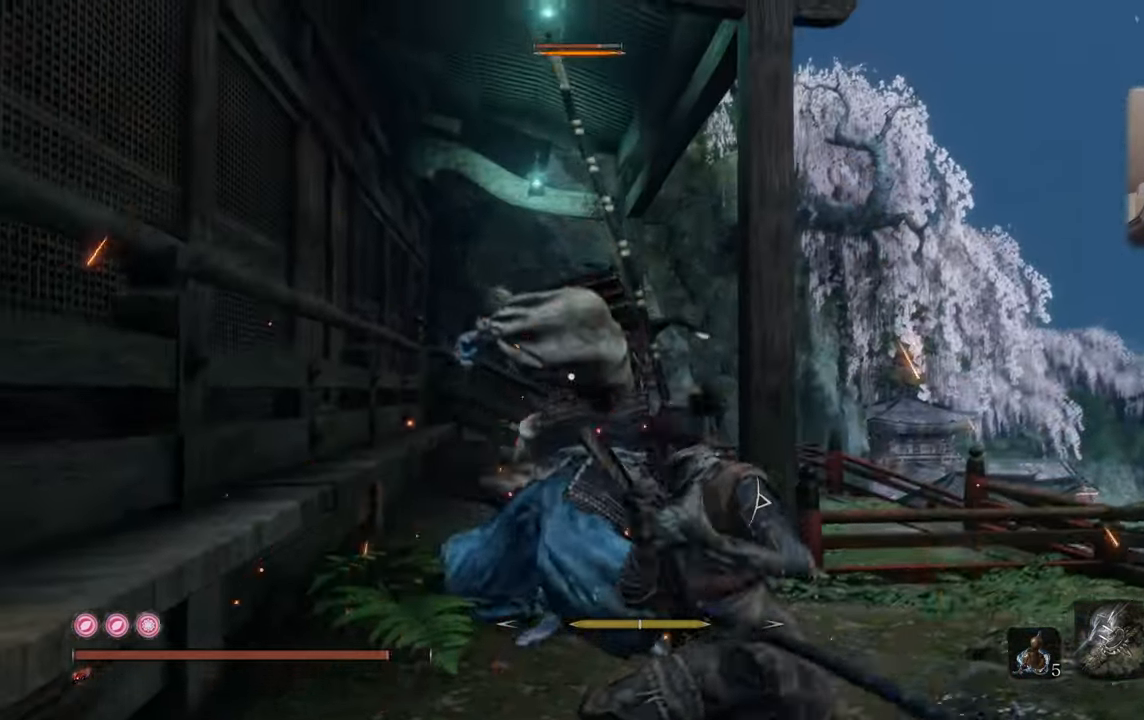
{"buttons": [], "left_stick": "center", "right_stick": "center", "events": []}
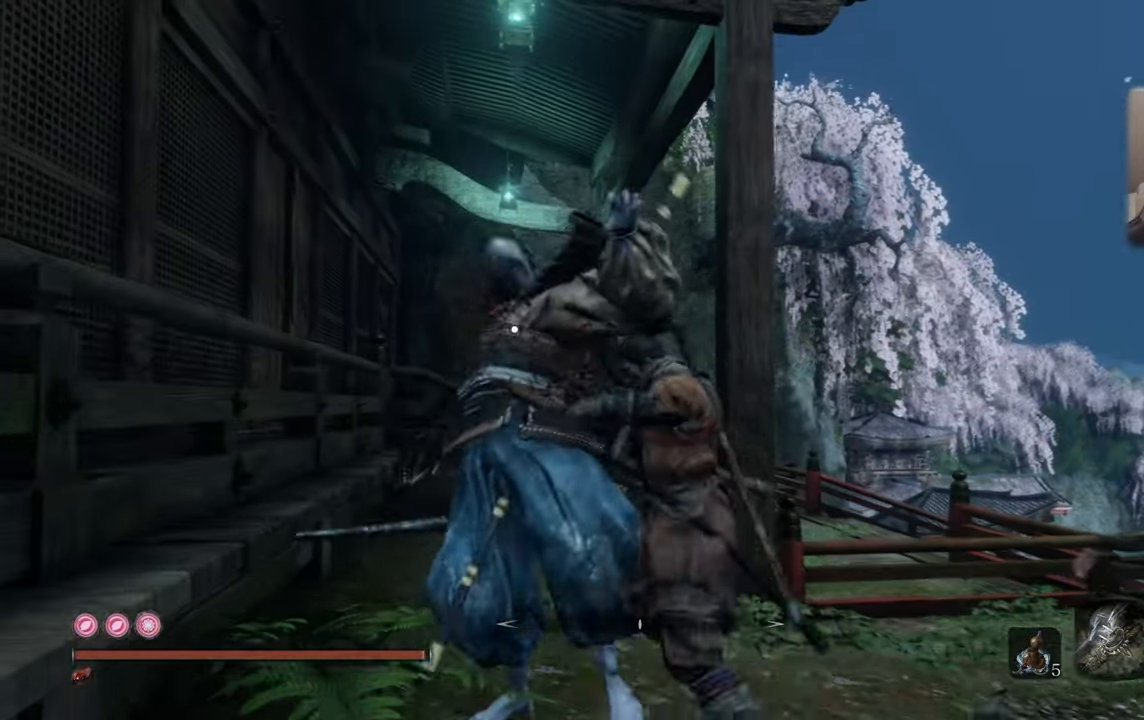
{"buttons": [], "left_stick": "center", "right_stick": "center", "events": [[184, "right_stick", "up"], [417, "right_stick", "center"]]}
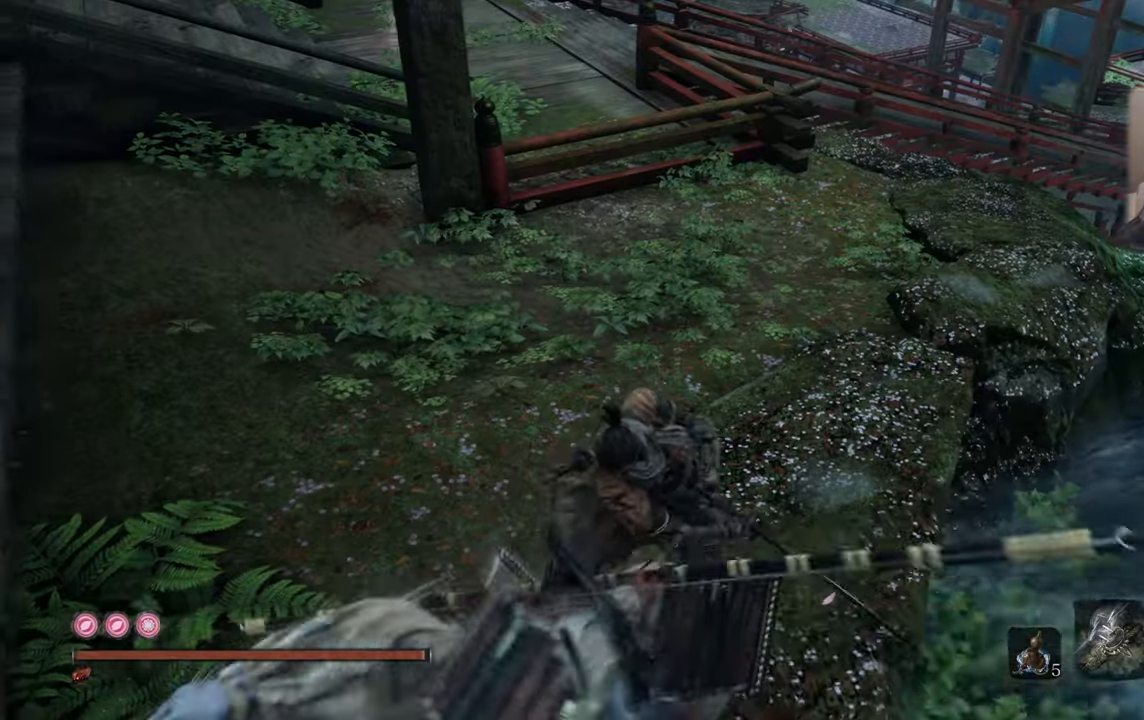
{"buttons": [], "left_stick": "center", "right_stick": "center", "events": [[200, "right_stick", "right"], [417, "right_stick", "center"]]}
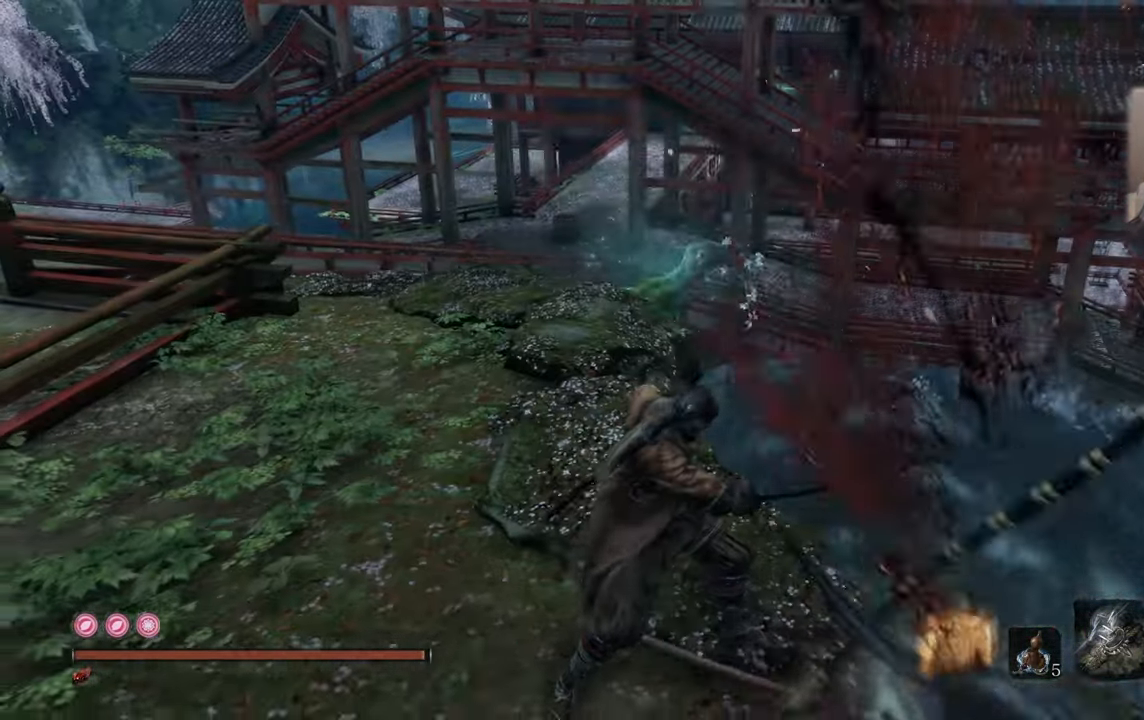
{"buttons": ["SQUARE"], "left_stick": "center", "right_stick": "center", "events": [[467, "SQUARE", "down"]]}
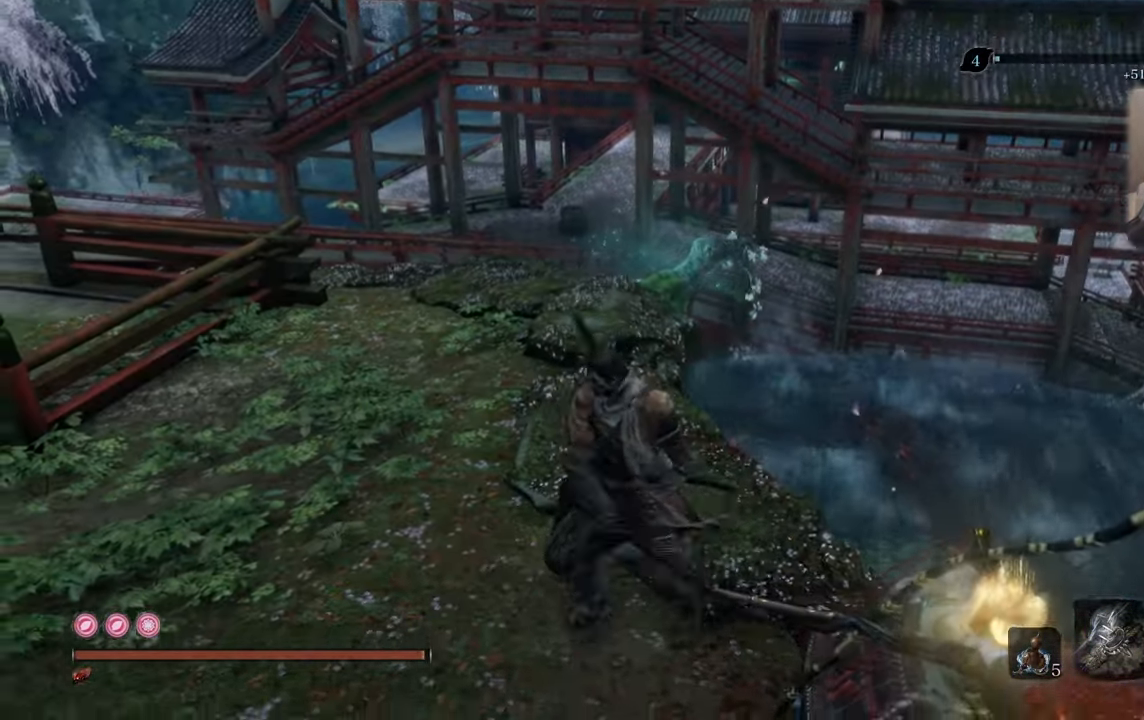
{"buttons": [], "left_stick": "up-left", "right_stick": "center", "events": [[17, "SQUARE", "up"], [284, "left_stick", "up-left"]]}
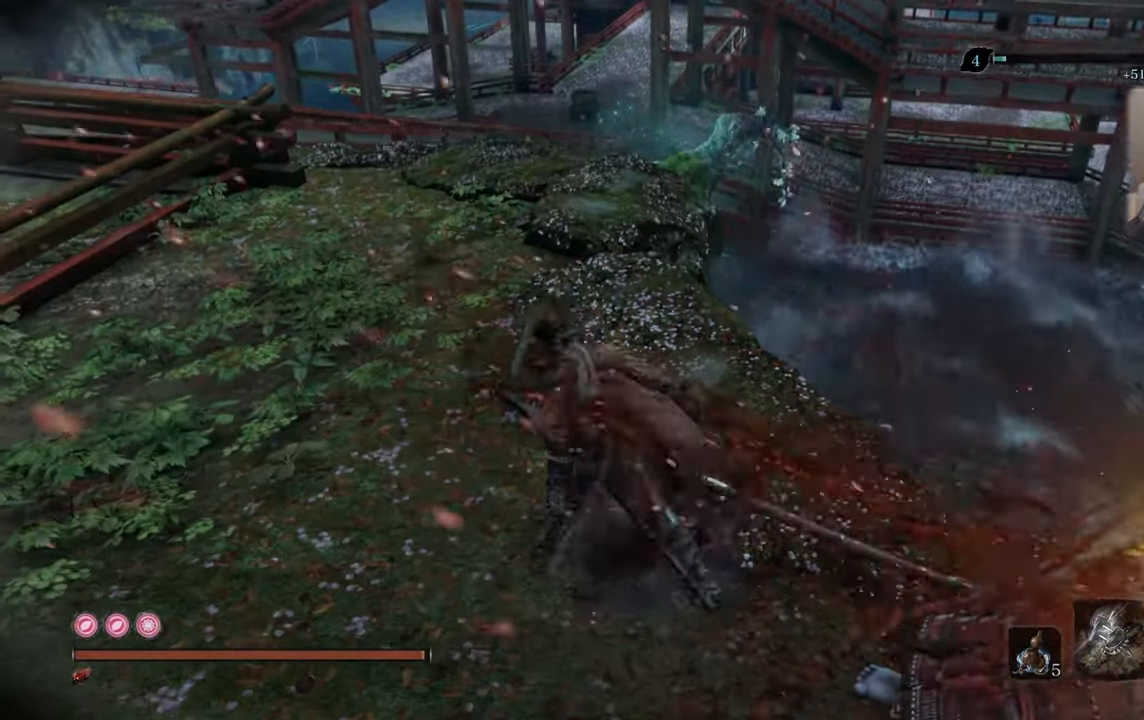
{"buttons": ["L3"], "left_stick": "center", "right_stick": "center", "events": [[34, "right_stick", "right"], [150, "right_stick", "center"], [434, "left_stick", "center"], [500, "L3", "down"]]}
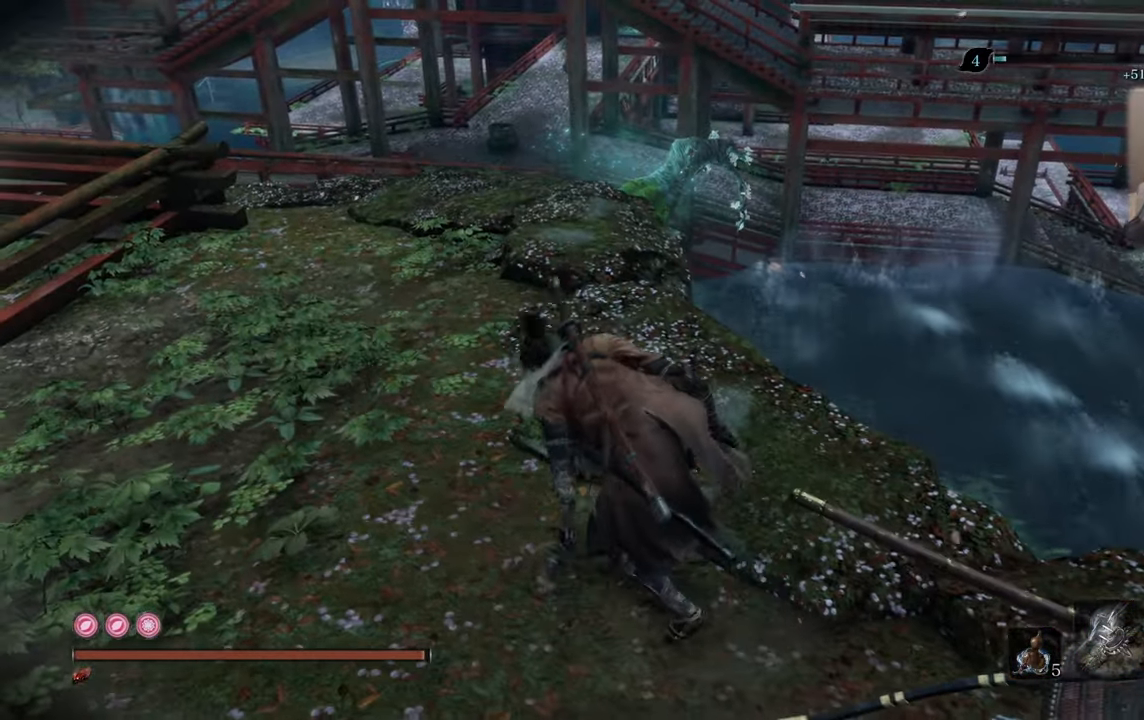
{"buttons": ["L3"], "left_stick": "up-left", "right_stick": "center", "events": [[34, "left_stick", "up-left"], [100, "left_stick", "center"], [317, "left_stick", "up-left"]]}
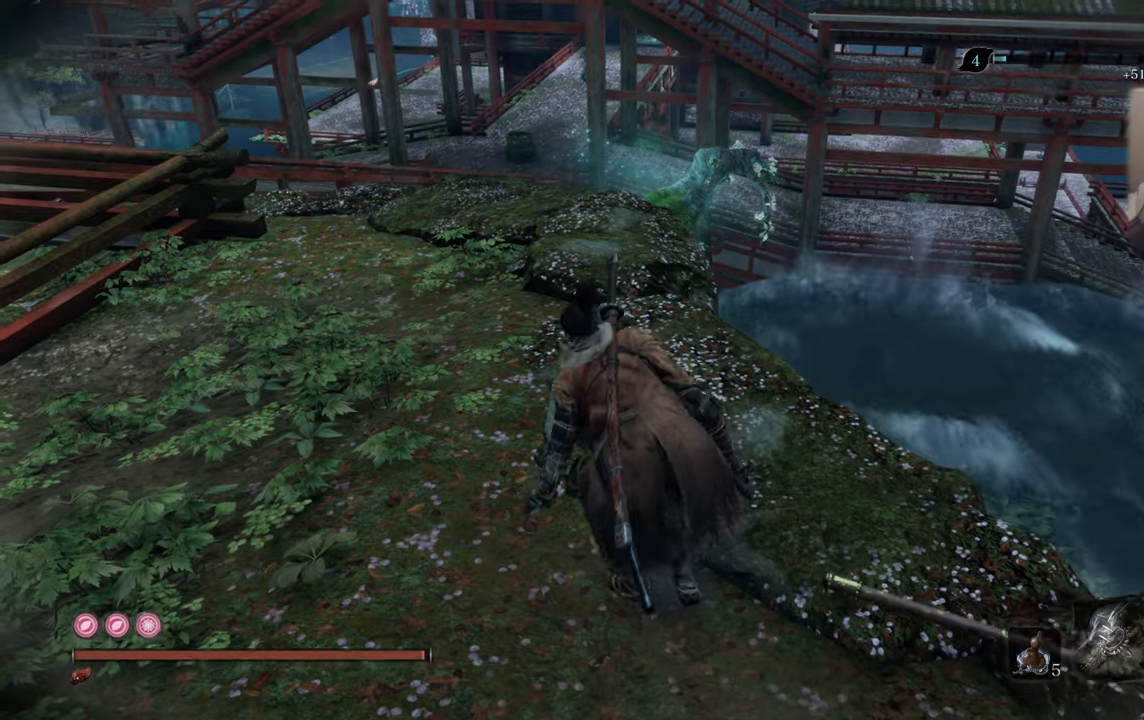
{"buttons": ["L3"], "left_stick": "up-left", "right_stick": "center", "events": []}
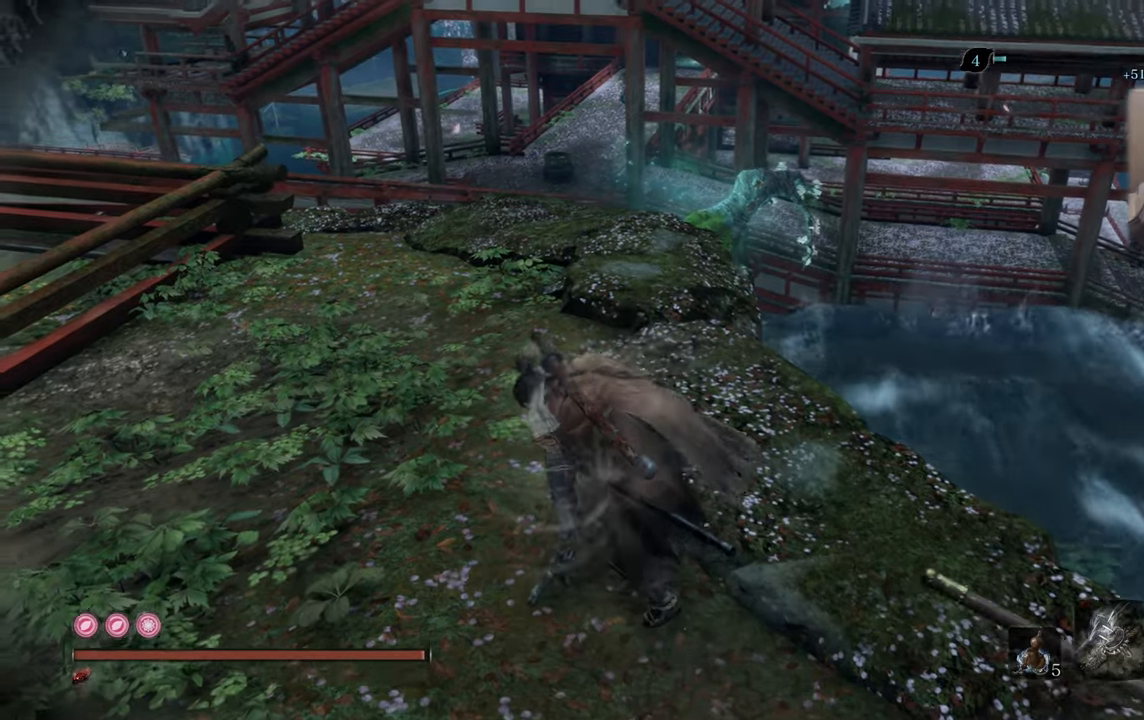
{"buttons": ["L3"], "left_stick": "up-left", "right_stick": "center", "events": []}
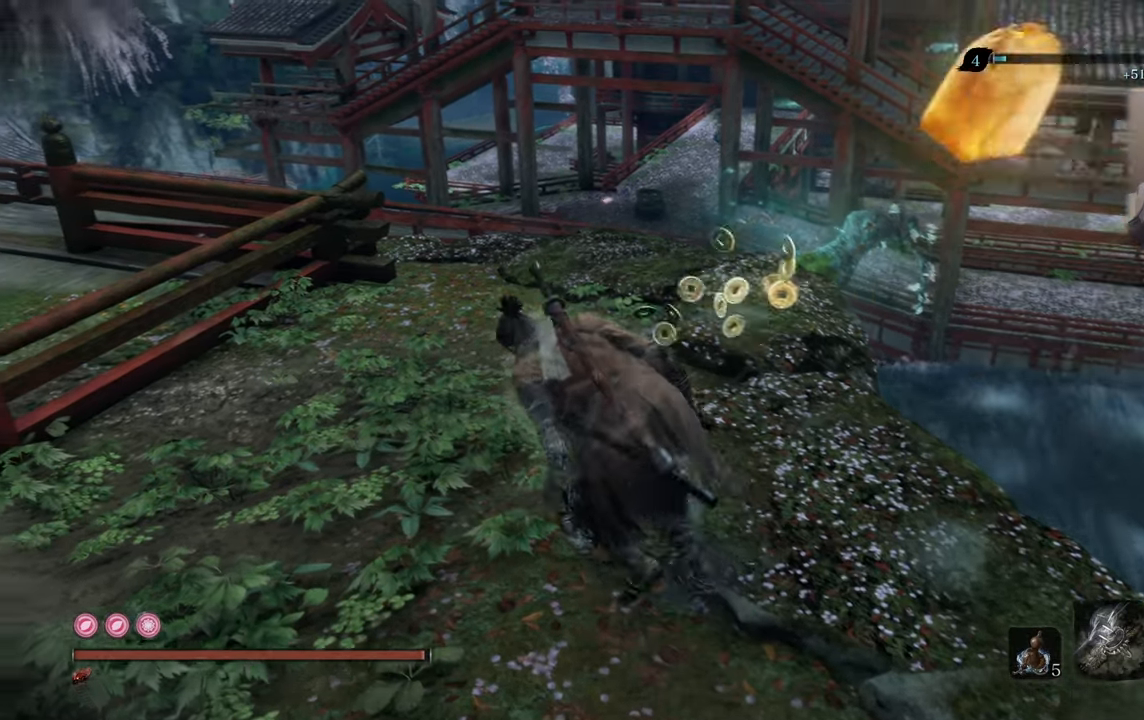
{"buttons": [], "left_stick": "up-left", "right_stick": "center", "events": [[283, "right_stick", "up-left"], [400, "L3", "up"], [433, "right_stick", "center"]]}
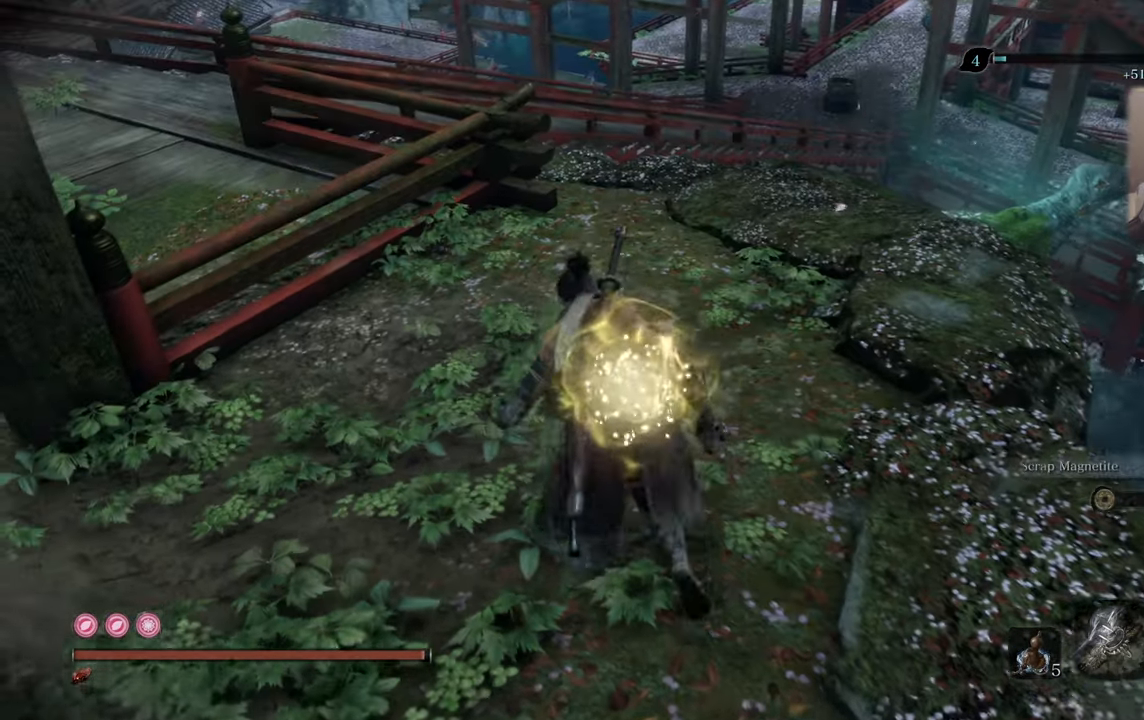
{"buttons": [], "left_stick": "up-left", "right_stick": "center", "events": [[166, "CROSS", "down"], [216, "CROSS", "up"]]}
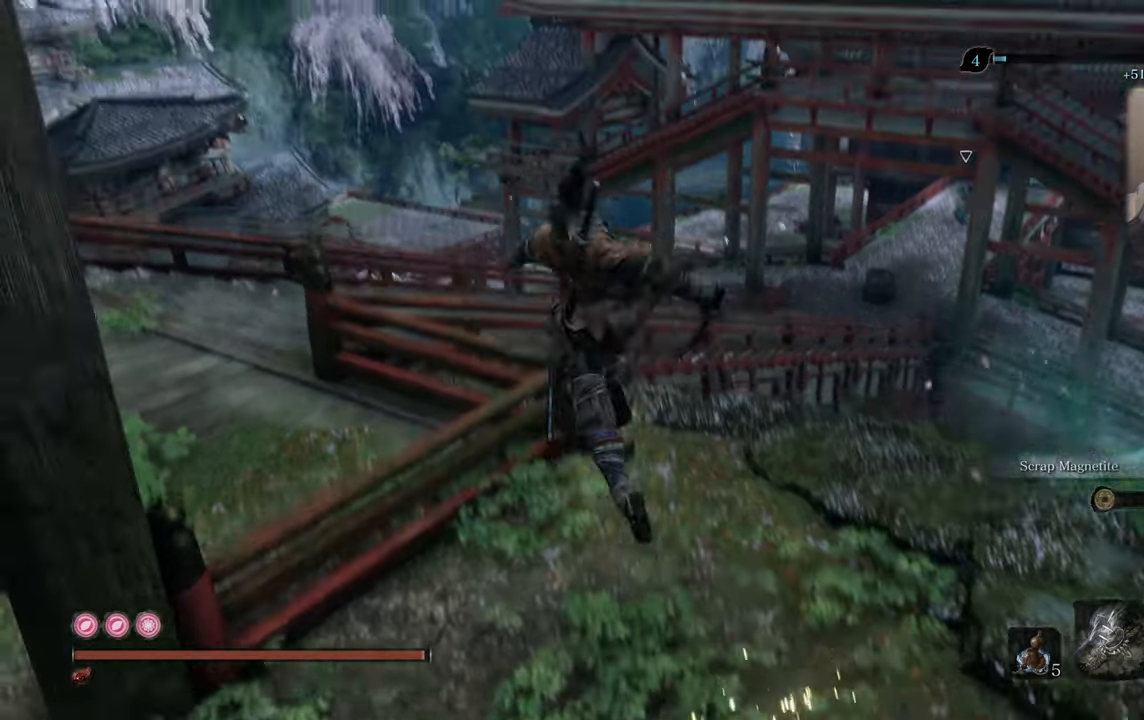
{"buttons": [], "left_stick": "left", "right_stick": "center", "events": [[33, "right_stick", "right"], [116, "left_stick", "left"], [116, "right_stick", "center"]]}
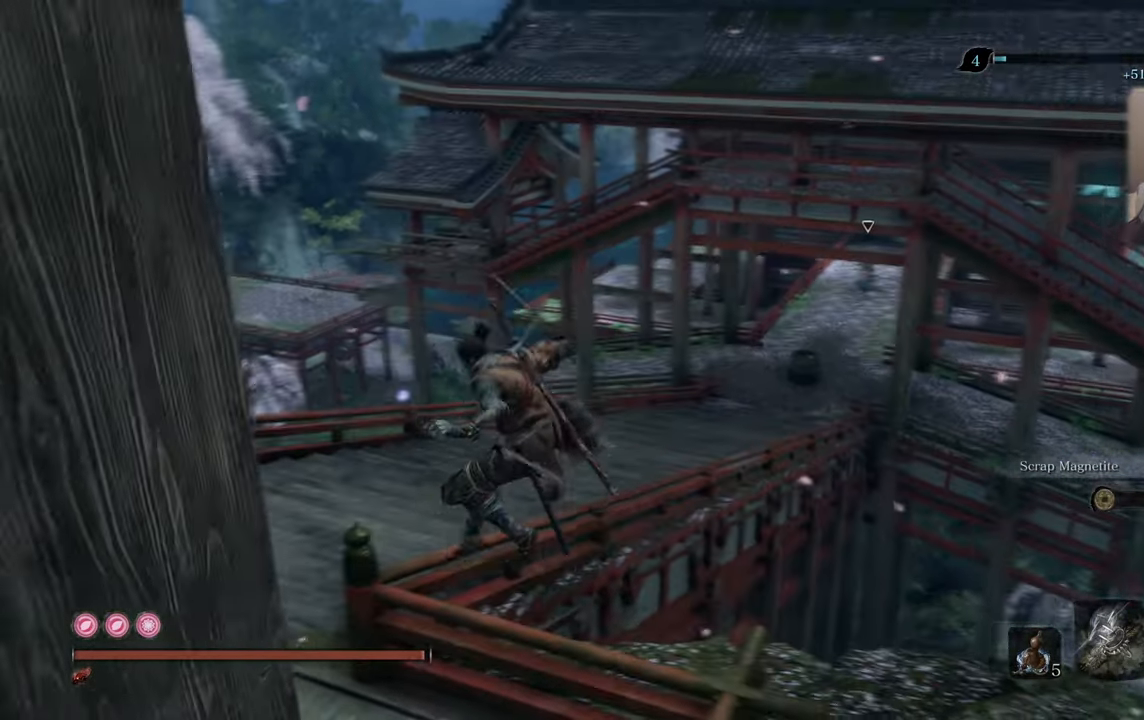
{"buttons": [], "left_stick": "up-left", "right_stick": "right", "events": [[150, "right_stick", "right"], [333, "right_stick", "center"], [433, "left_stick", "up-left"], [450, "right_stick", "right"]]}
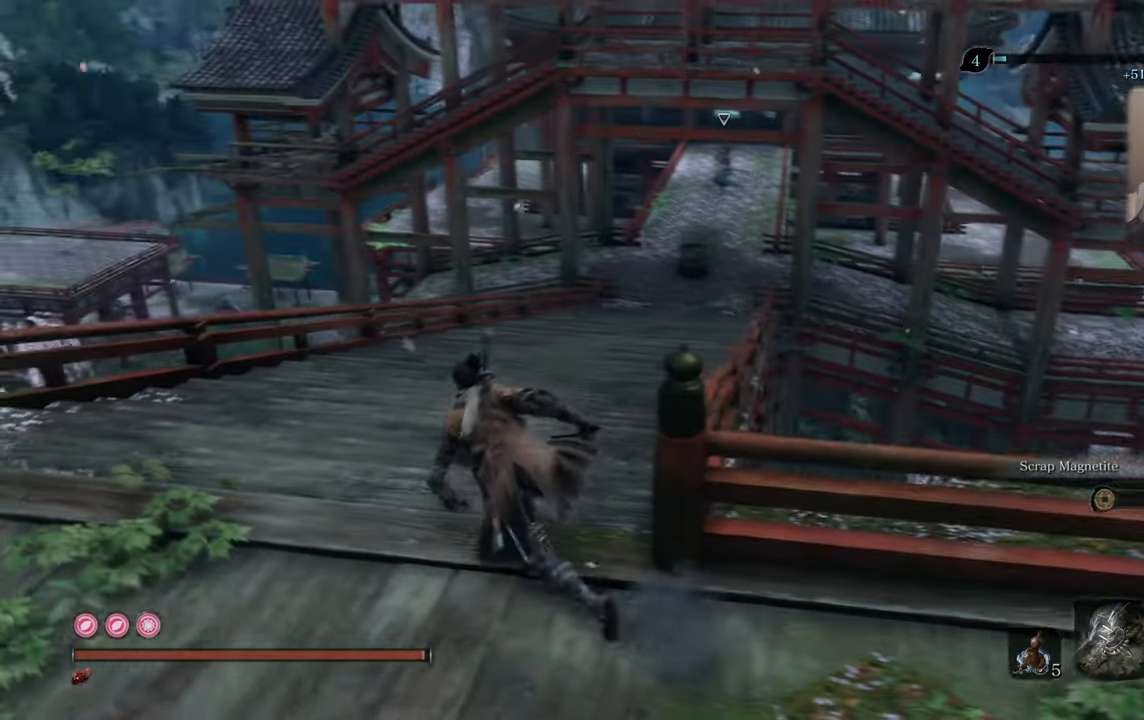
{"buttons": [], "left_stick": "up", "right_stick": "center", "events": [[100, "left_stick", "up"], [116, "right_stick", "center"]]}
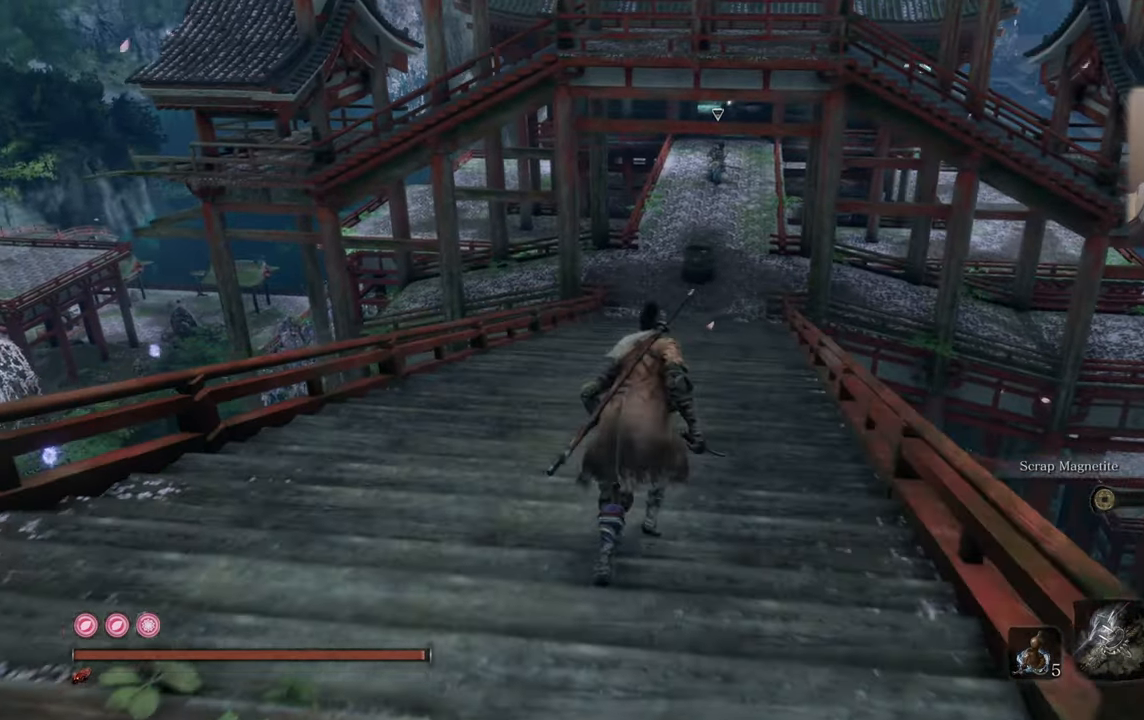
{"buttons": [], "left_stick": "up", "right_stick": "center", "events": []}
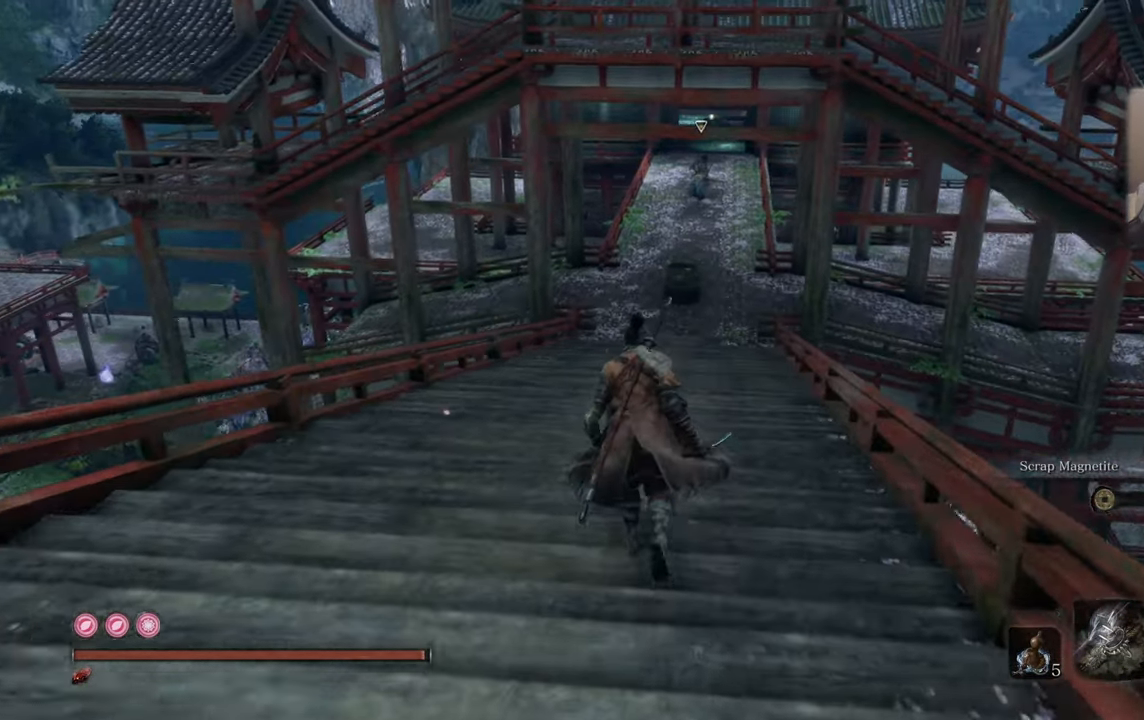
{"buttons": [], "left_stick": "up", "right_stick": "center", "events": []}
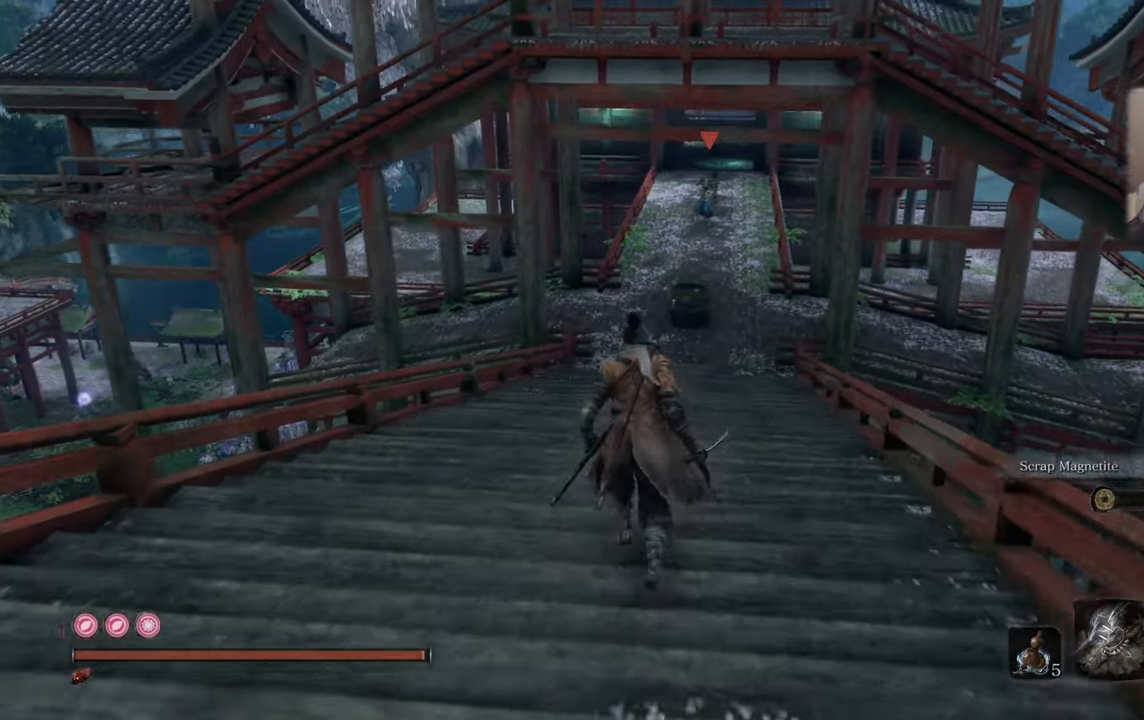
{"buttons": [], "left_stick": "up", "right_stick": "center", "events": [[150, "R3", "down"], [250, "R3", "up"]]}
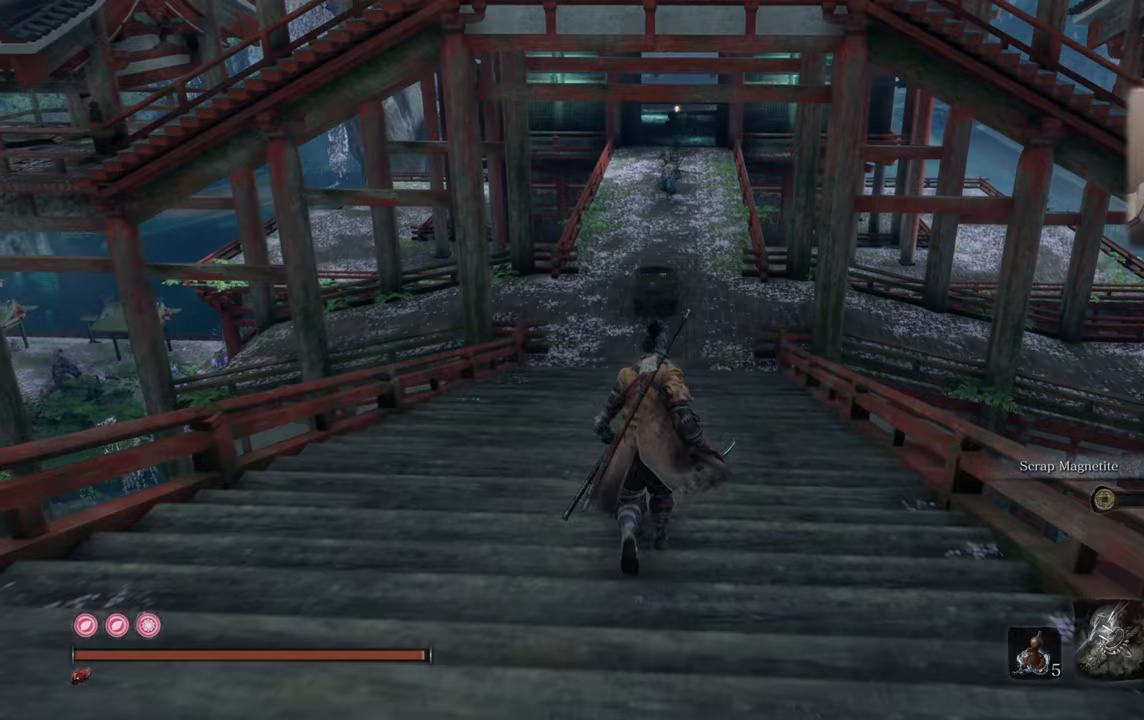
{"buttons": [], "left_stick": "up", "right_stick": "center", "events": []}
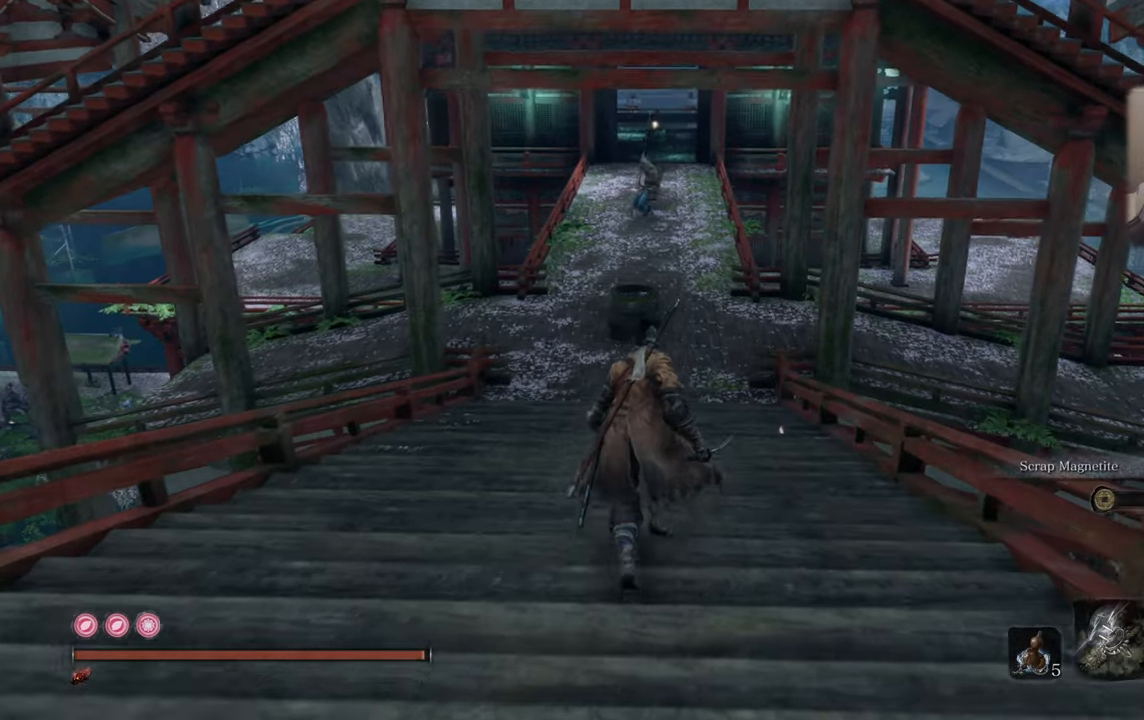
{"buttons": [], "left_stick": "up", "right_stick": "center", "events": []}
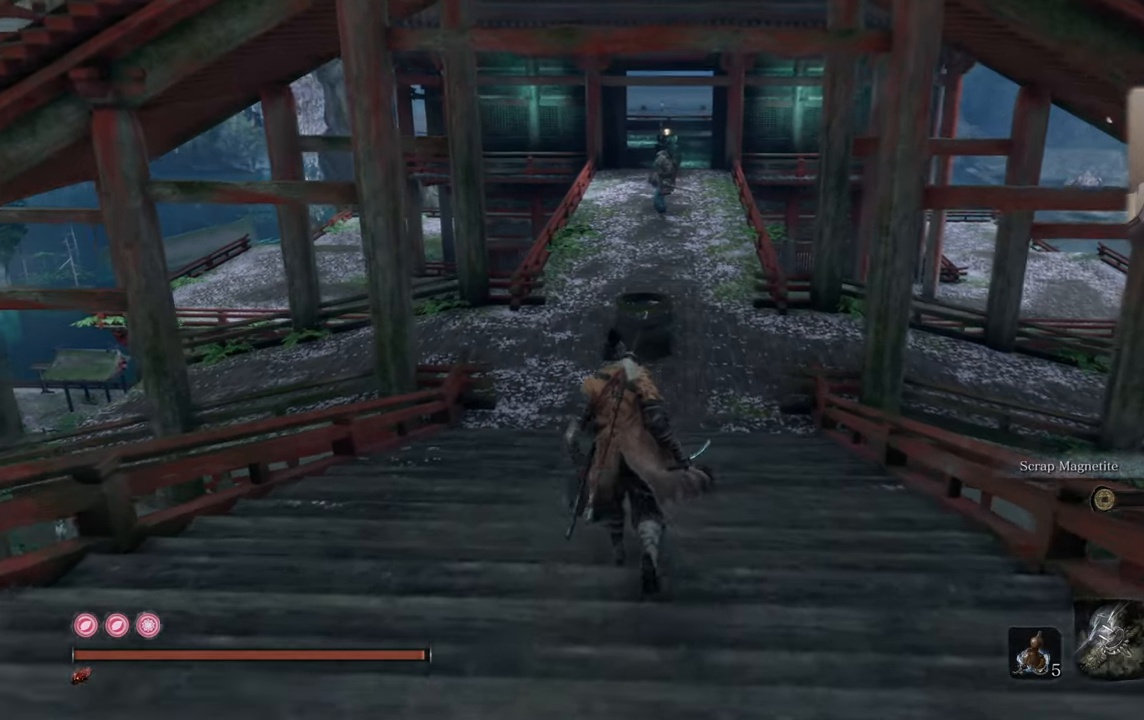
{"buttons": ["L1"], "left_stick": "up", "right_stick": "center", "events": [[183, "R3", "down"], [233, "L1", "down"], [233, "R3", "up"], [300, "L1", "up"], [383, "L1", "down"], [450, "L1", "up"], [500, "L1", "down"]]}
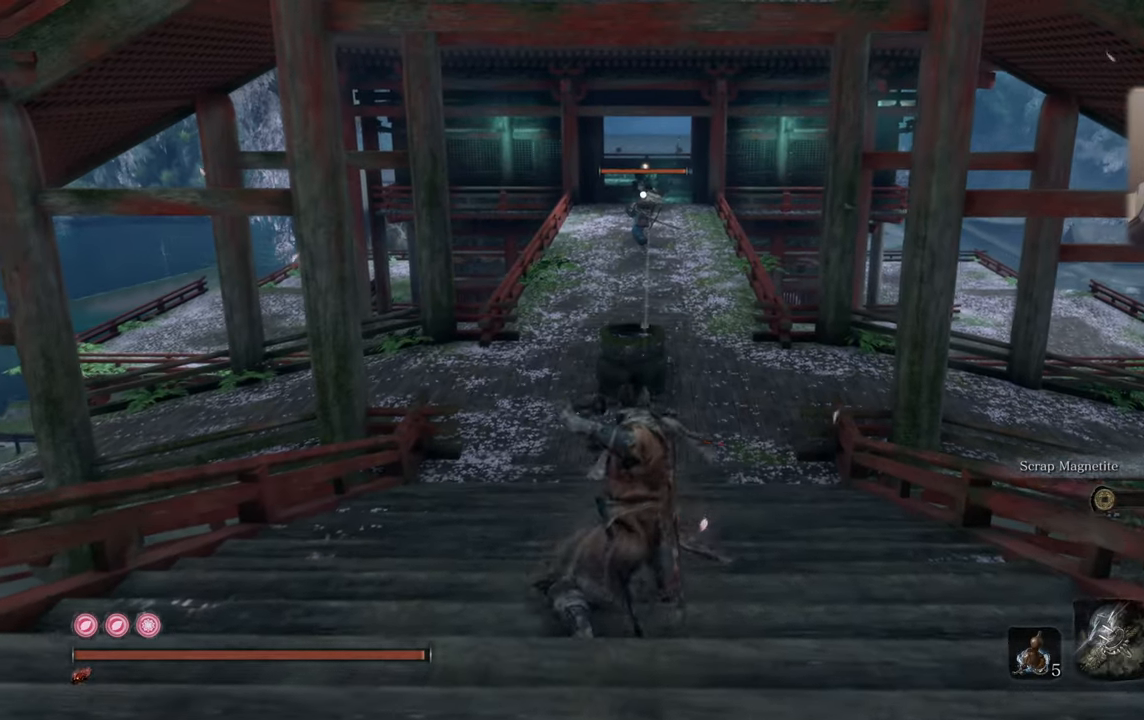
{"buttons": [], "left_stick": "up", "right_stick": "center", "events": [[100, "L1", "up"], [133, "L1", "down"], [217, "L1", "up"]]}
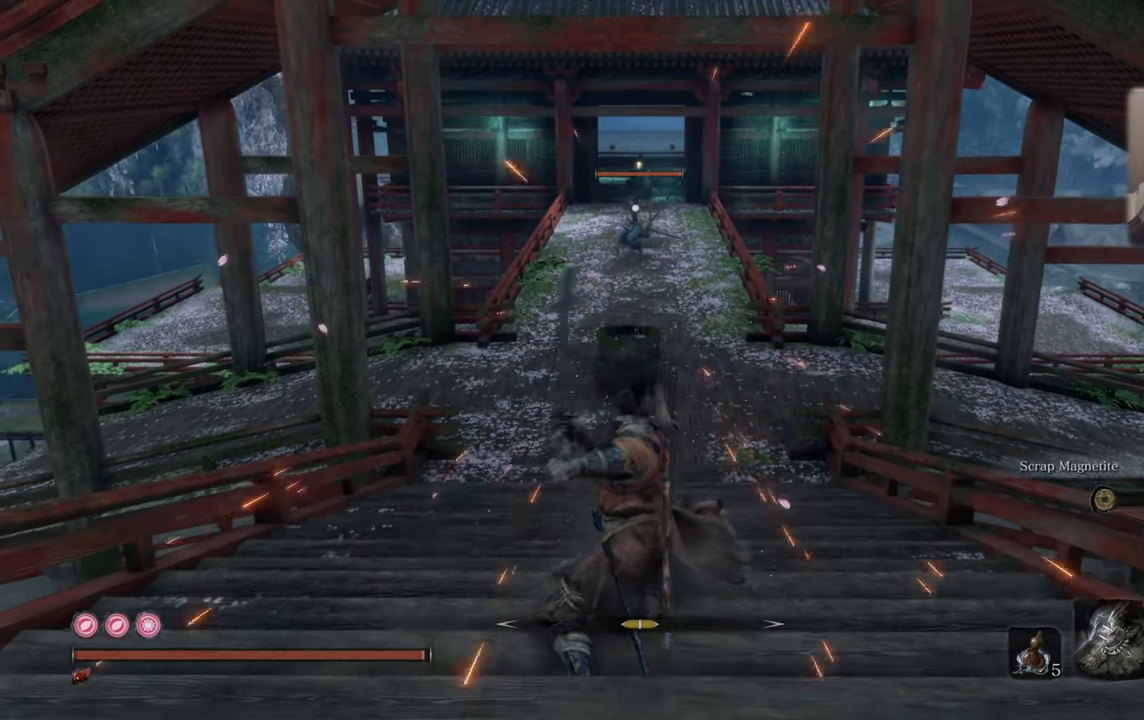
{"buttons": [], "left_stick": "up", "right_stick": "center", "events": []}
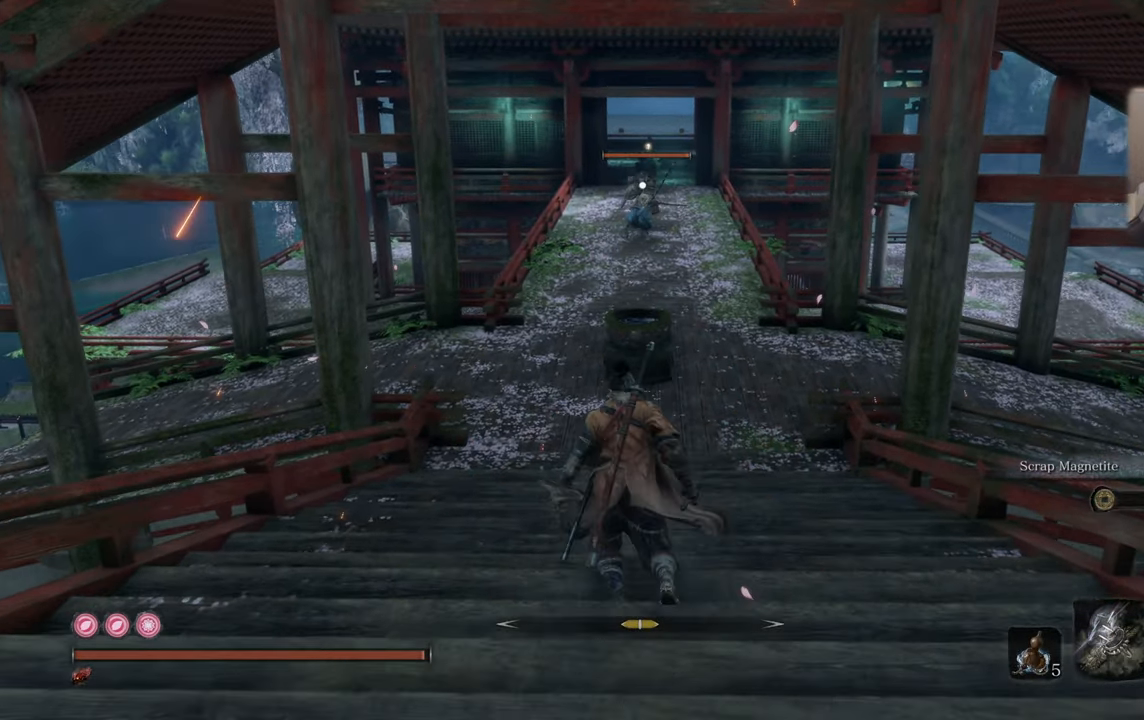
{"buttons": [], "left_stick": "up", "right_stick": "center", "events": []}
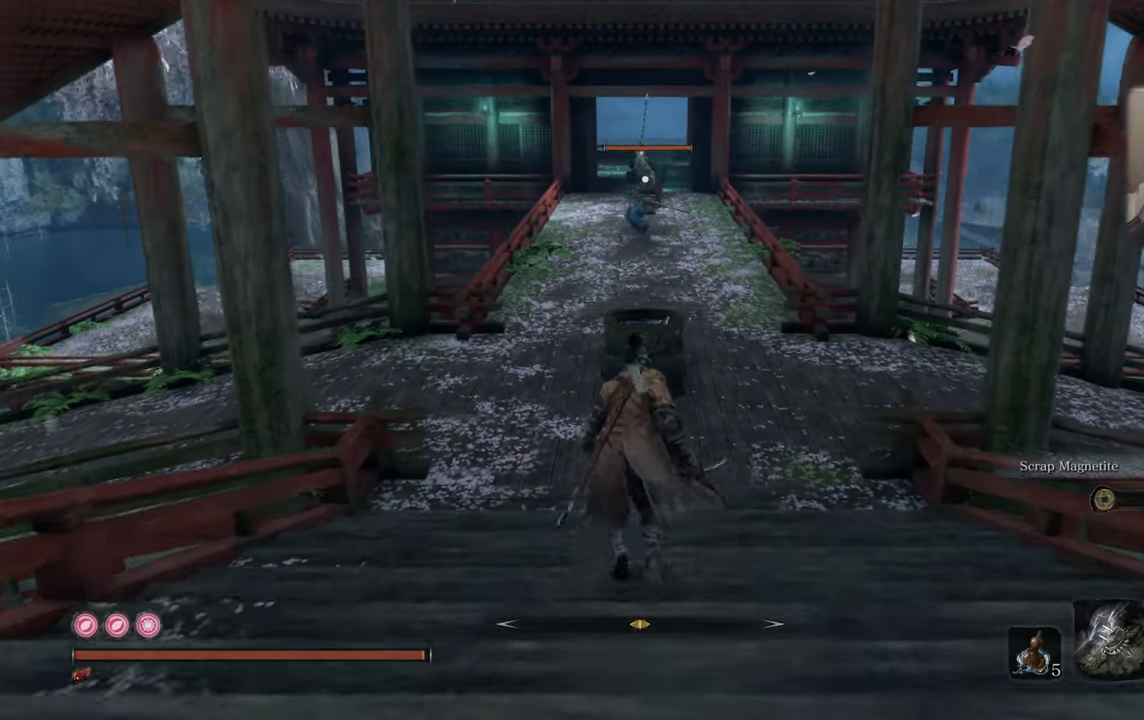
{"buttons": ["L1"], "left_stick": "up", "right_stick": "center", "events": [[483, "L1", "down"]]}
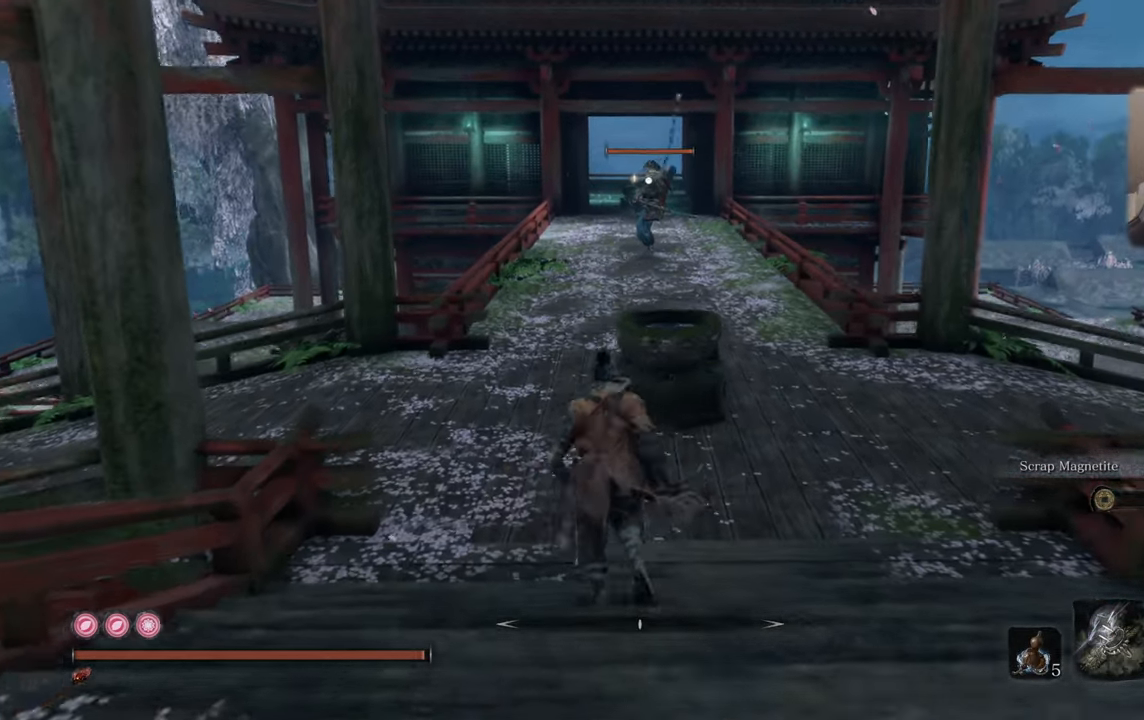
{"buttons": [], "left_stick": "up", "right_stick": "center", "events": [[50, "L1", "up"], [117, "L1", "down"], [167, "L1", "up"]]}